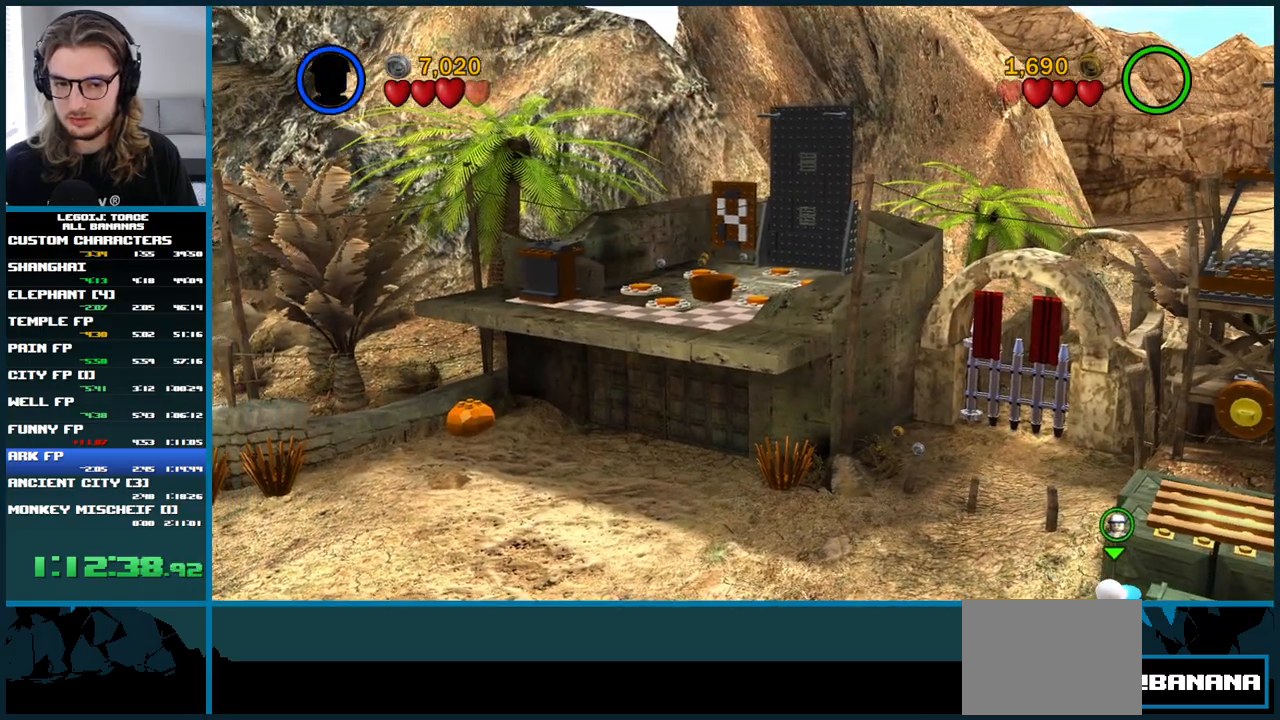
Gameplay with a controller (Xbox layout); each line is a JSON object with the inputs held at the frame after it. "events" lists button and stick changes between this image and that frame as [ms after this image, input, new state], when the widget could be followed in between. Not read: L3 R3.
{"buttons": [], "left_stick": "right", "right_stick": "center", "events": []}
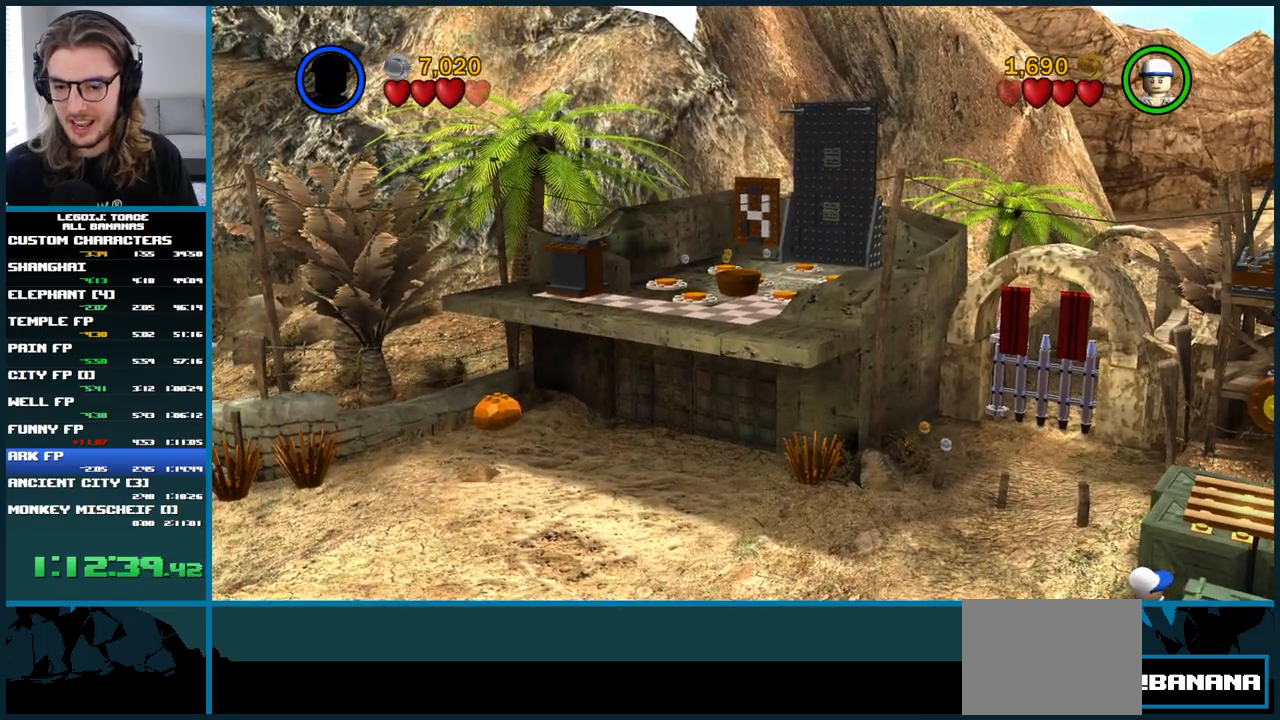
{"buttons": [], "left_stick": "right", "right_stick": "center", "events": [[200, "left_stick", "center"], [383, "left_stick", "right"]]}
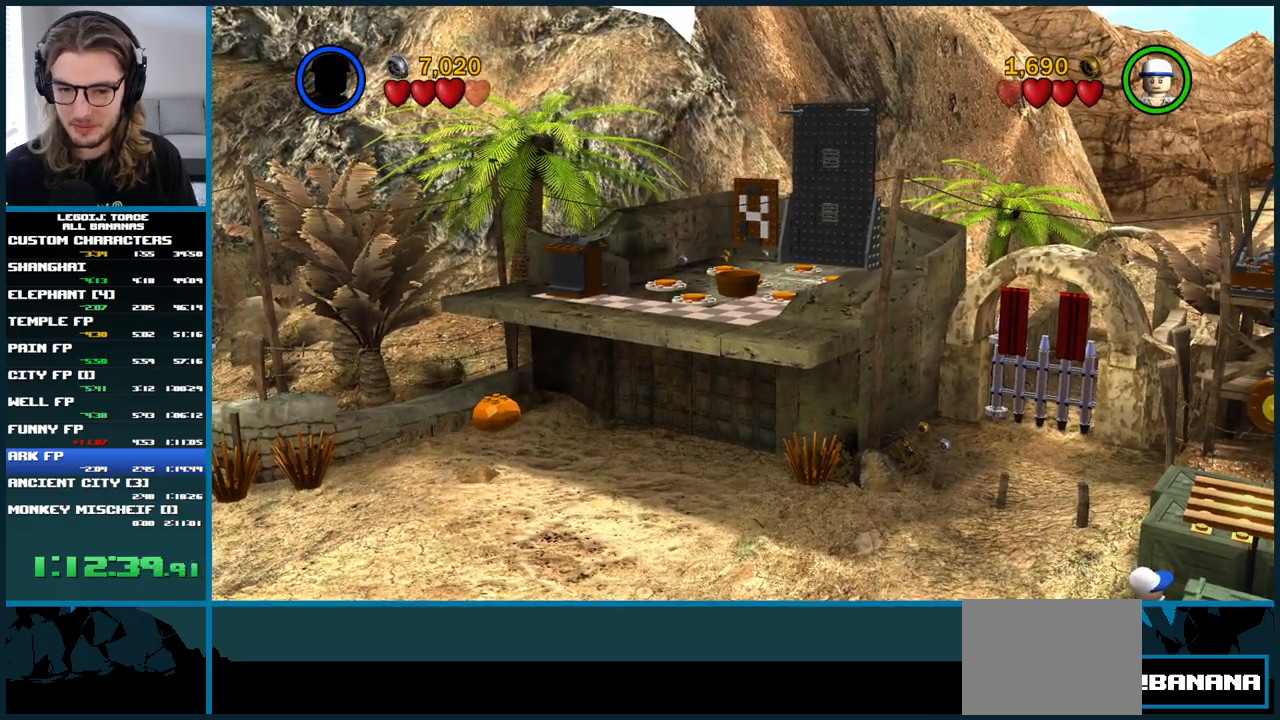
{"buttons": [], "left_stick": "left", "right_stick": "center", "events": [[500, "left_stick", "left"]]}
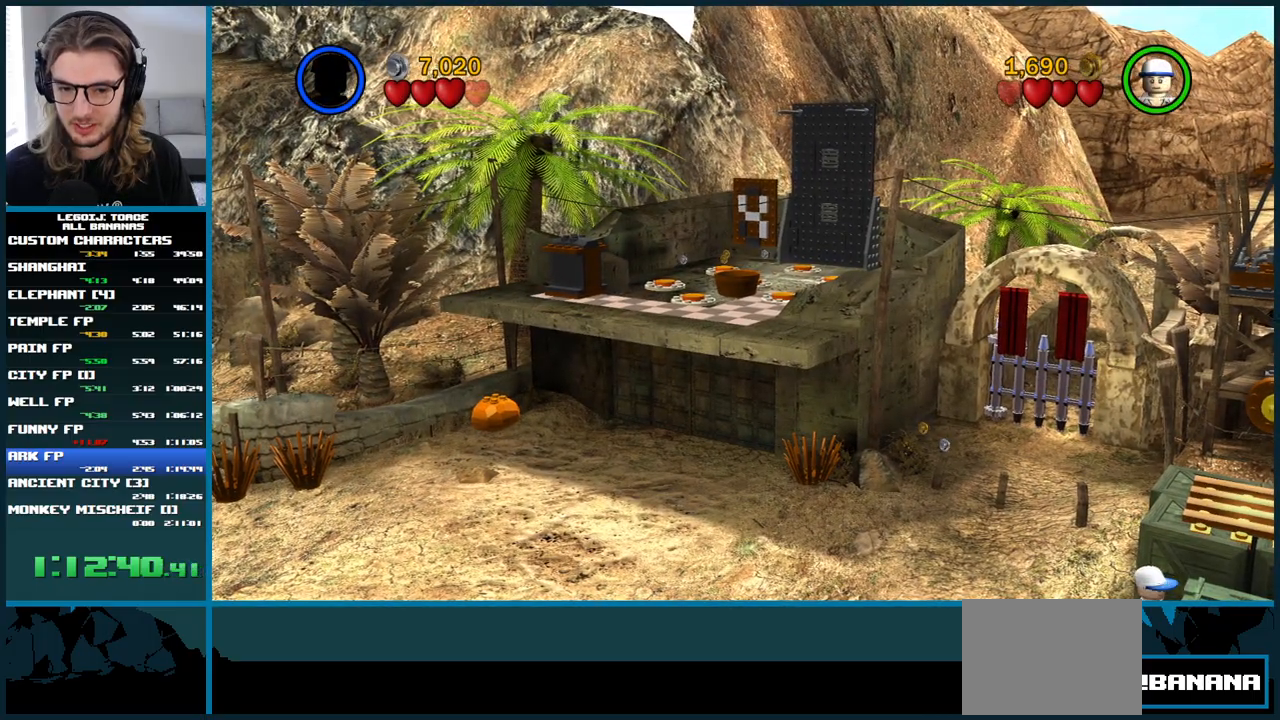
{"buttons": [], "left_stick": "left", "right_stick": "center", "events": []}
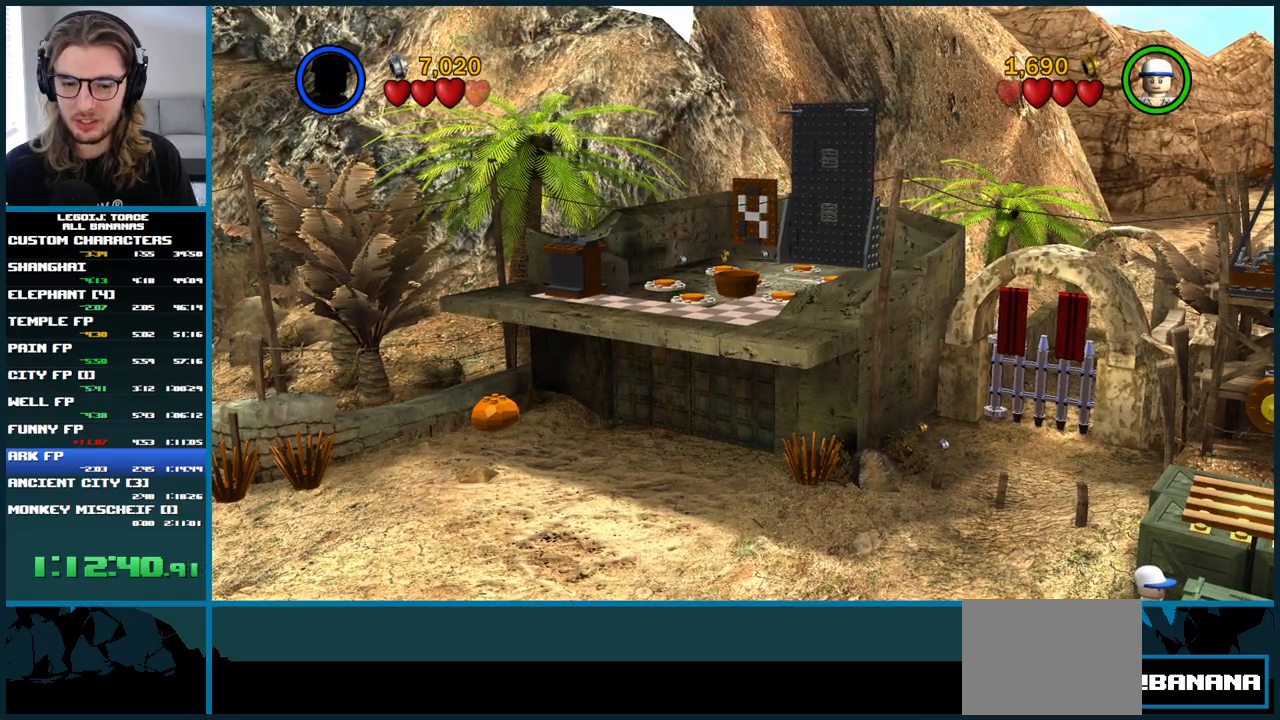
{"buttons": [], "left_stick": "left", "right_stick": "center", "events": []}
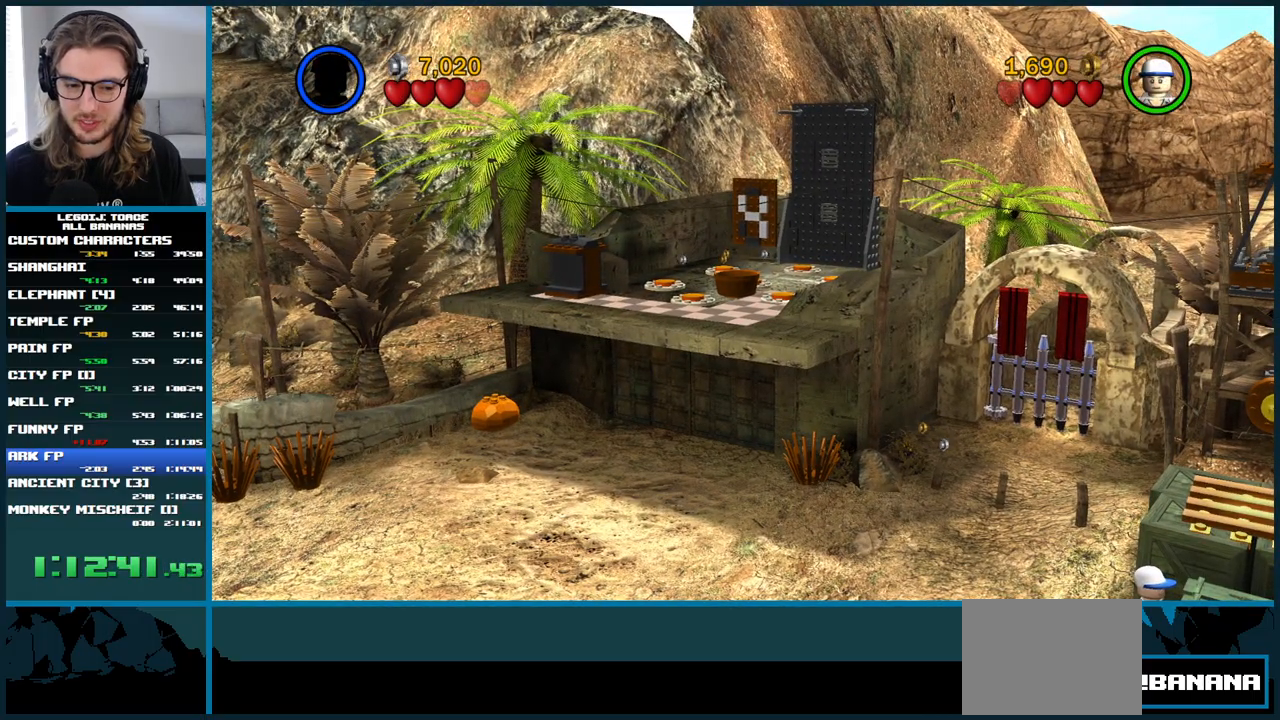
{"buttons": [], "left_stick": "left", "right_stick": "center", "events": []}
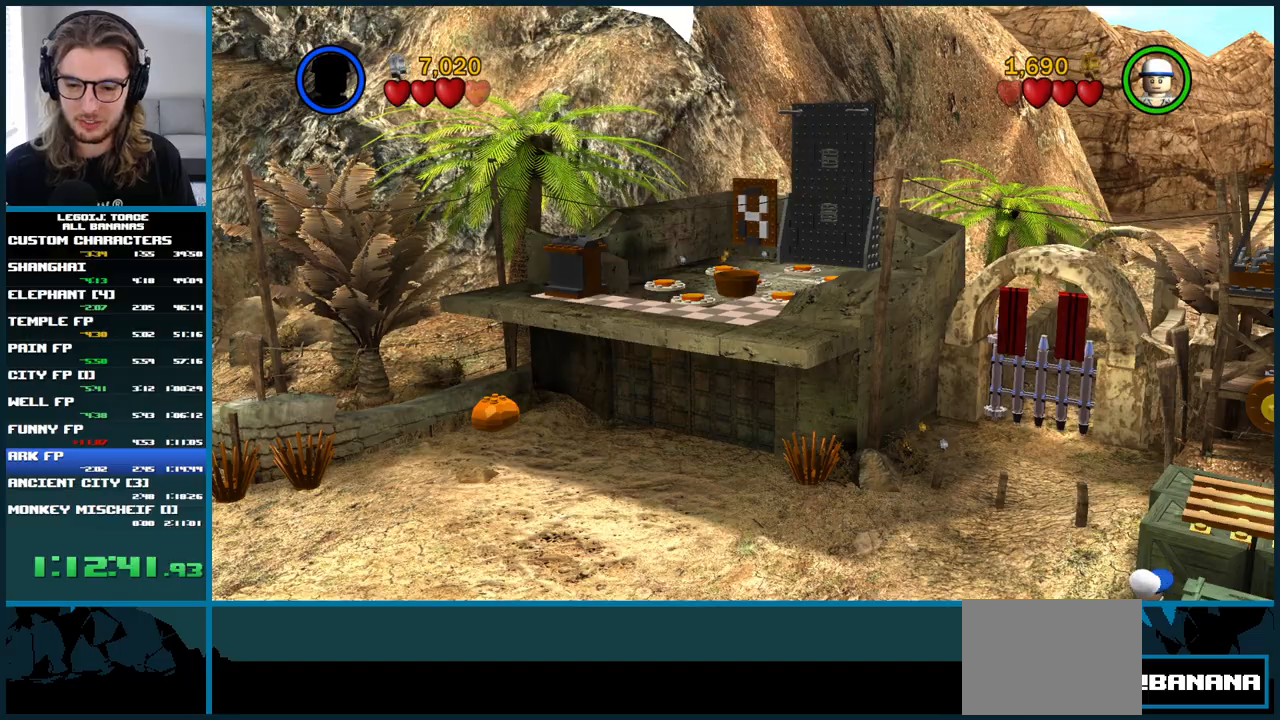
{"buttons": [], "left_stick": "up-left", "right_stick": "center", "events": [[250, "left_stick", "up-left"]]}
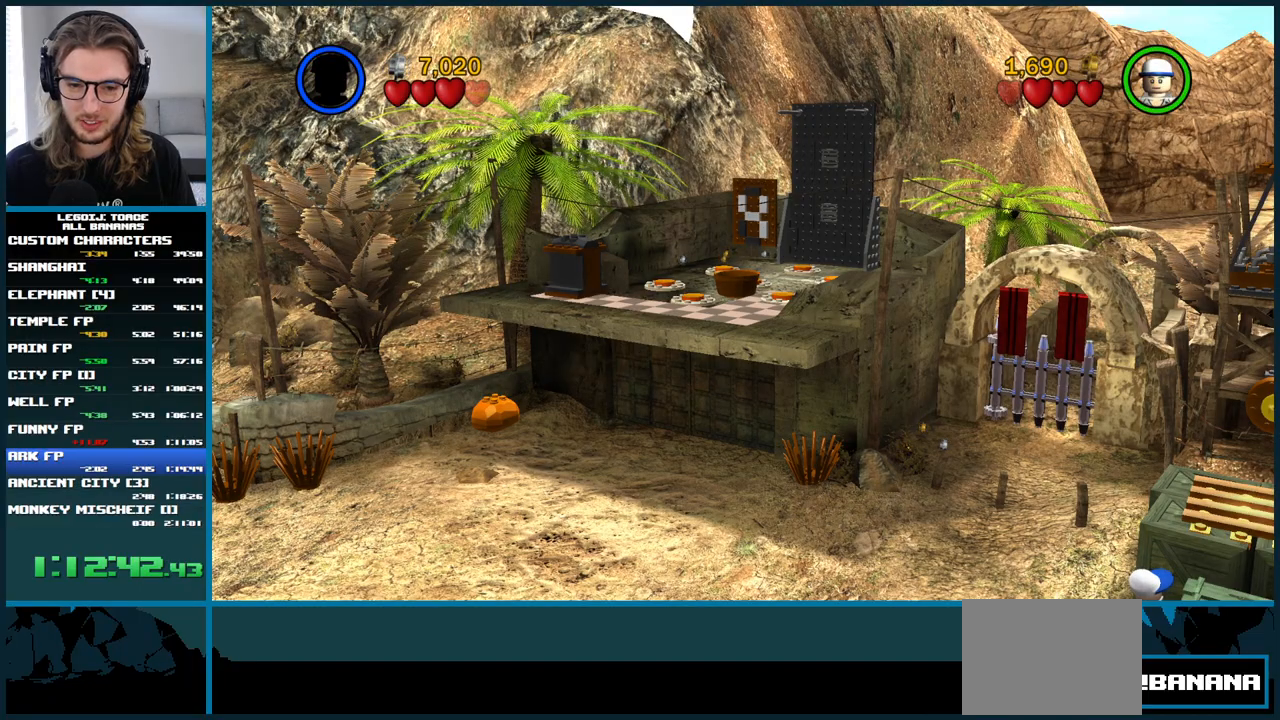
{"buttons": [], "left_stick": "up-left", "right_stick": "center", "events": []}
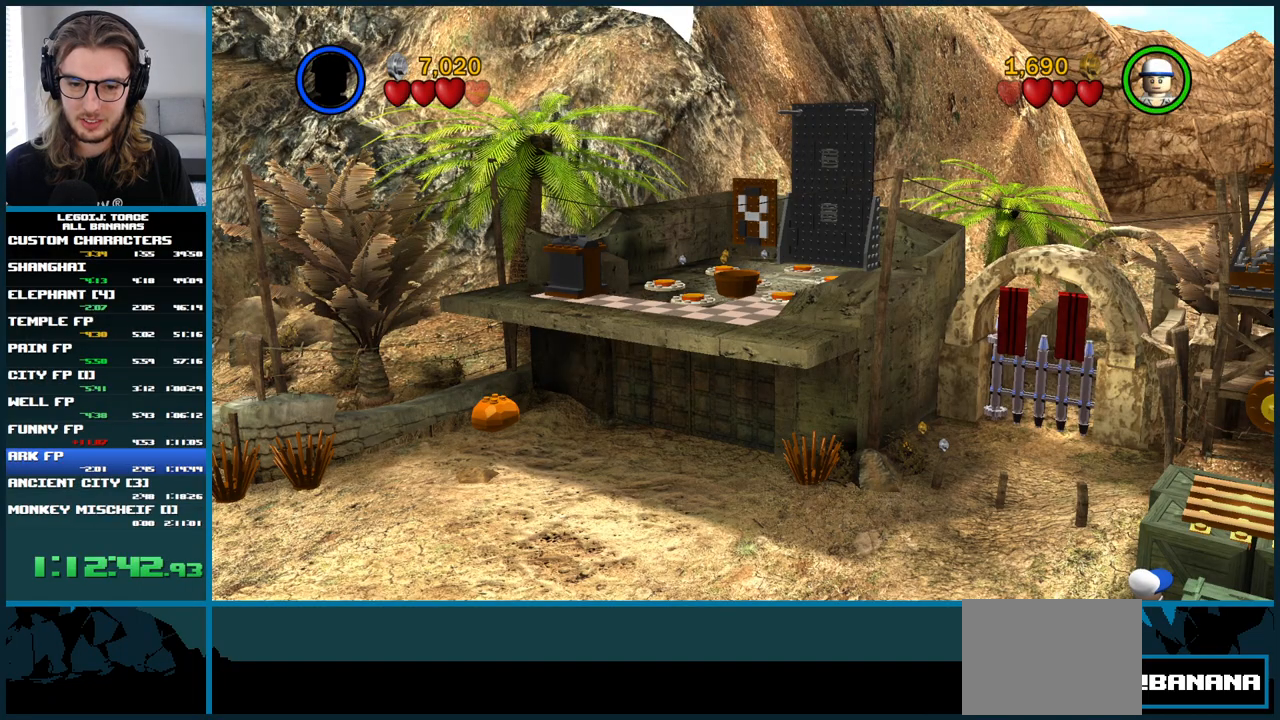
{"buttons": [], "left_stick": "up-left", "right_stick": "center", "events": []}
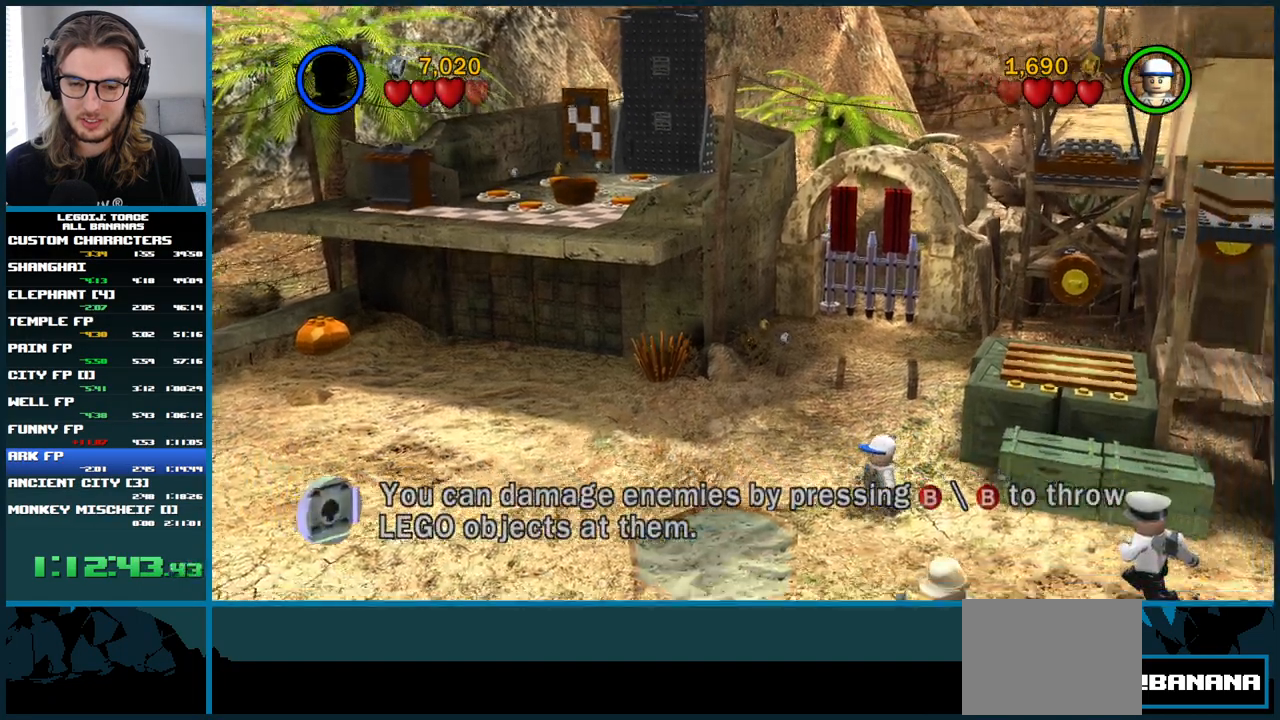
{"buttons": ["A"], "left_stick": "up-left", "right_stick": "center", "events": [[200, "A", "down"]]}
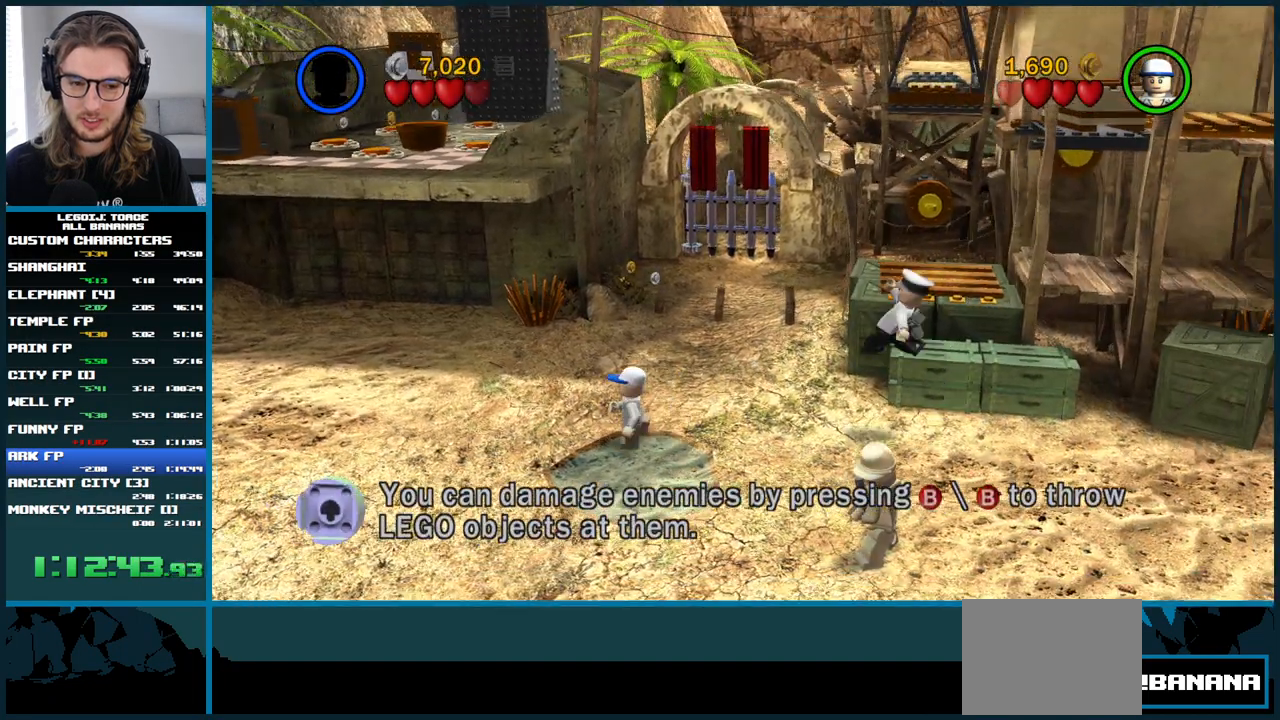
{"buttons": [], "left_stick": "up-left", "right_stick": "center", "events": [[167, "A", "up"]]}
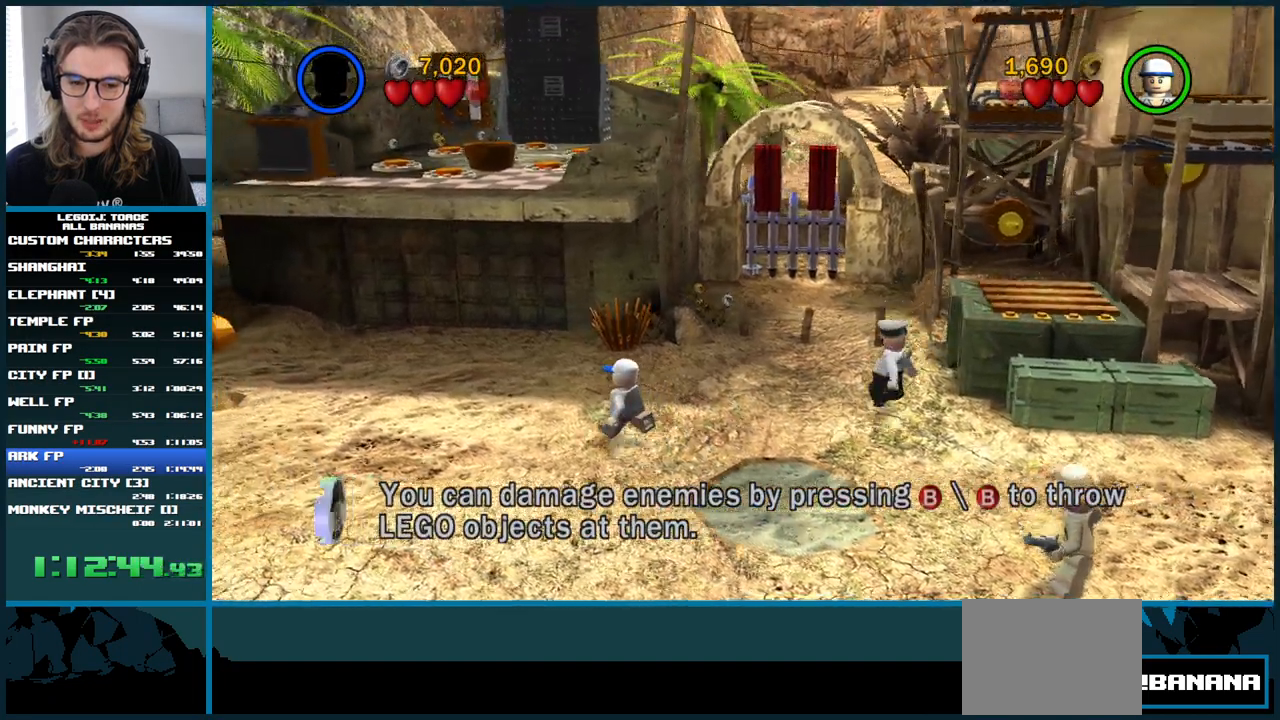
{"buttons": [], "left_stick": "left", "right_stick": "center", "events": [[350, "left_stick", "left"]]}
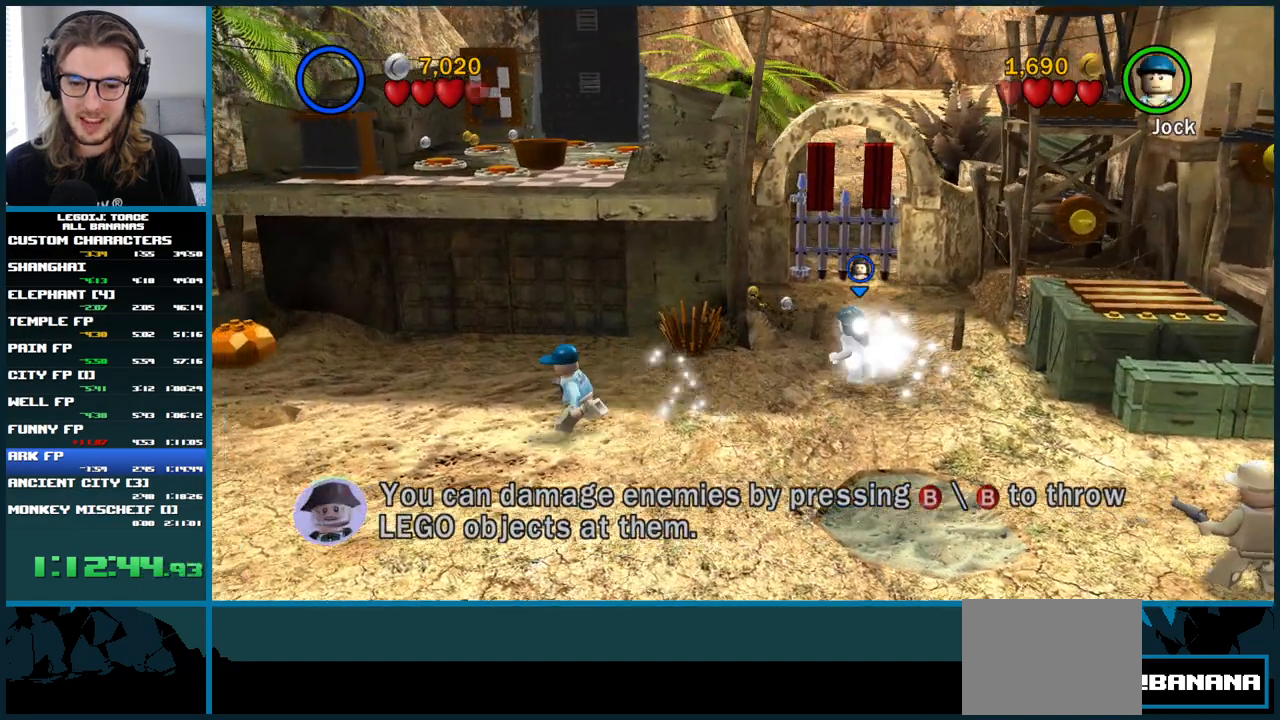
{"buttons": ["A"], "left_stick": "left", "right_stick": "center", "events": [[367, "A", "down"]]}
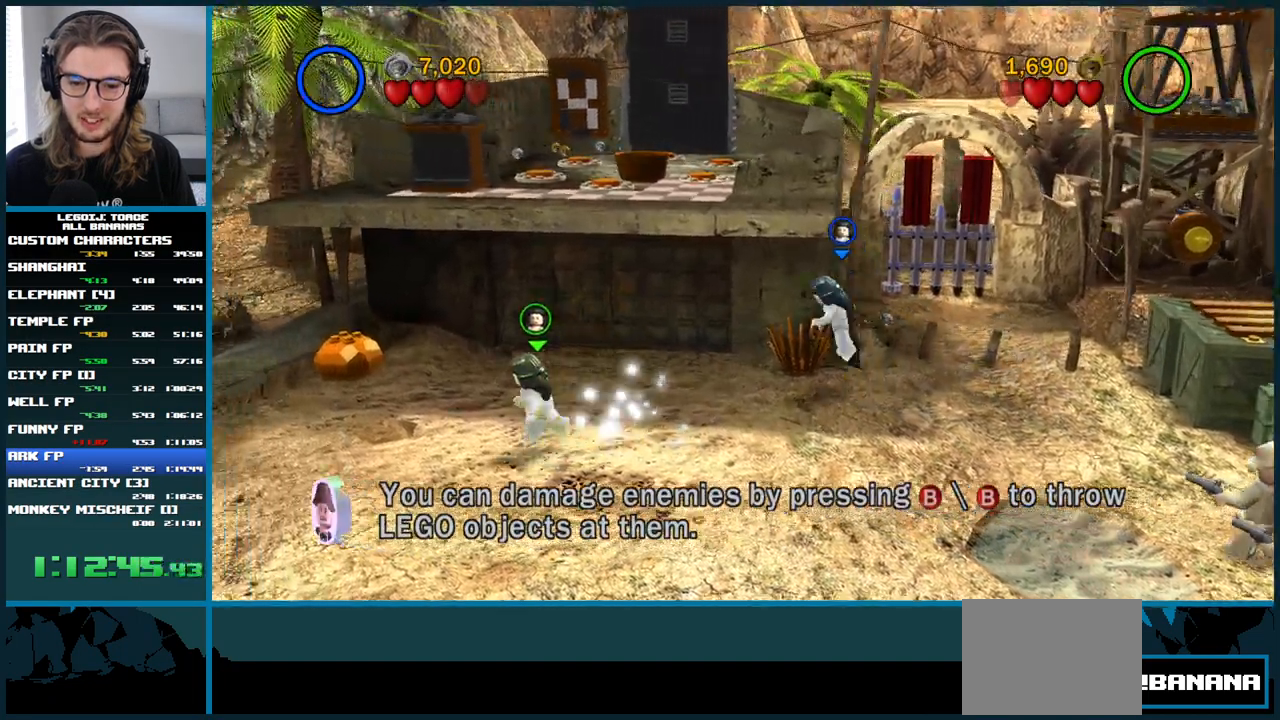
{"buttons": [], "left_stick": "right", "right_stick": "center", "events": [[33, "A", "up"], [83, "left_stick", "up"], [217, "left_stick", "center"], [417, "left_stick", "right"]]}
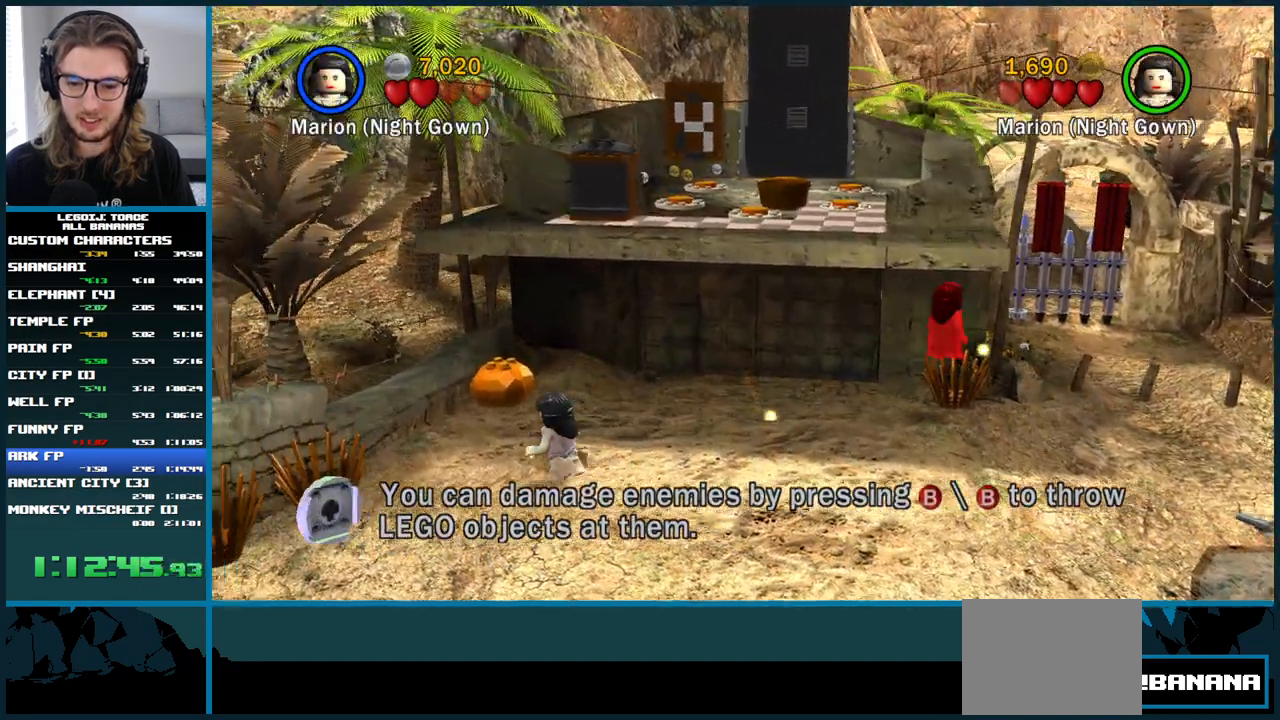
{"buttons": ["A"], "left_stick": "left", "right_stick": "center", "events": [[250, "A", "down"], [317, "left_stick", "left"]]}
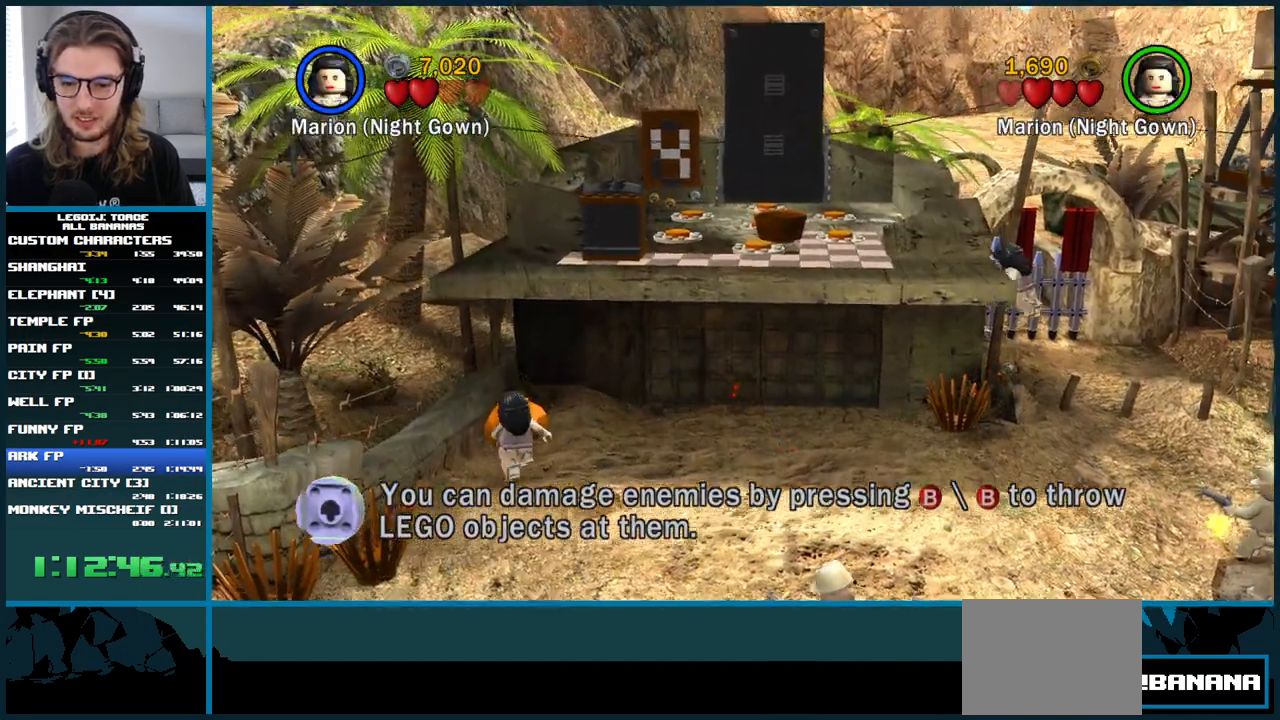
{"buttons": [], "left_stick": "left", "right_stick": "center", "events": [[467, "A", "up"]]}
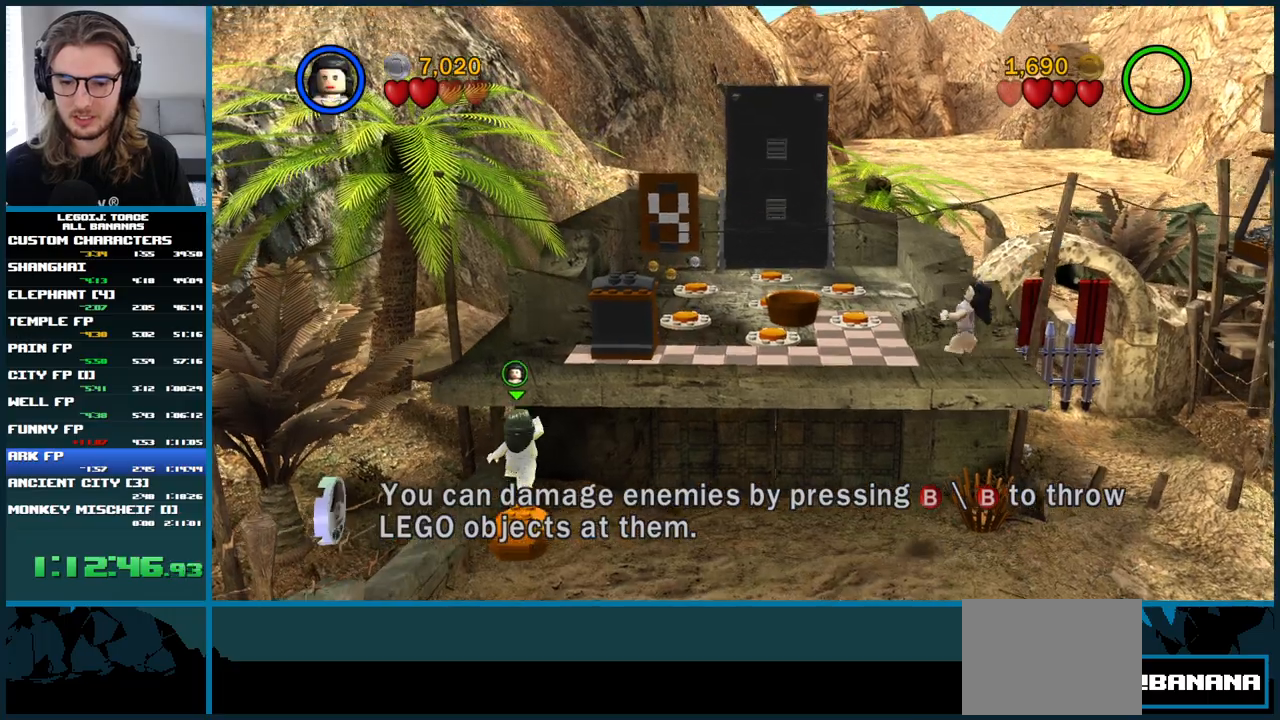
{"buttons": [], "left_stick": "up-left", "right_stick": "center", "events": [[133, "left_stick", "up-left"]]}
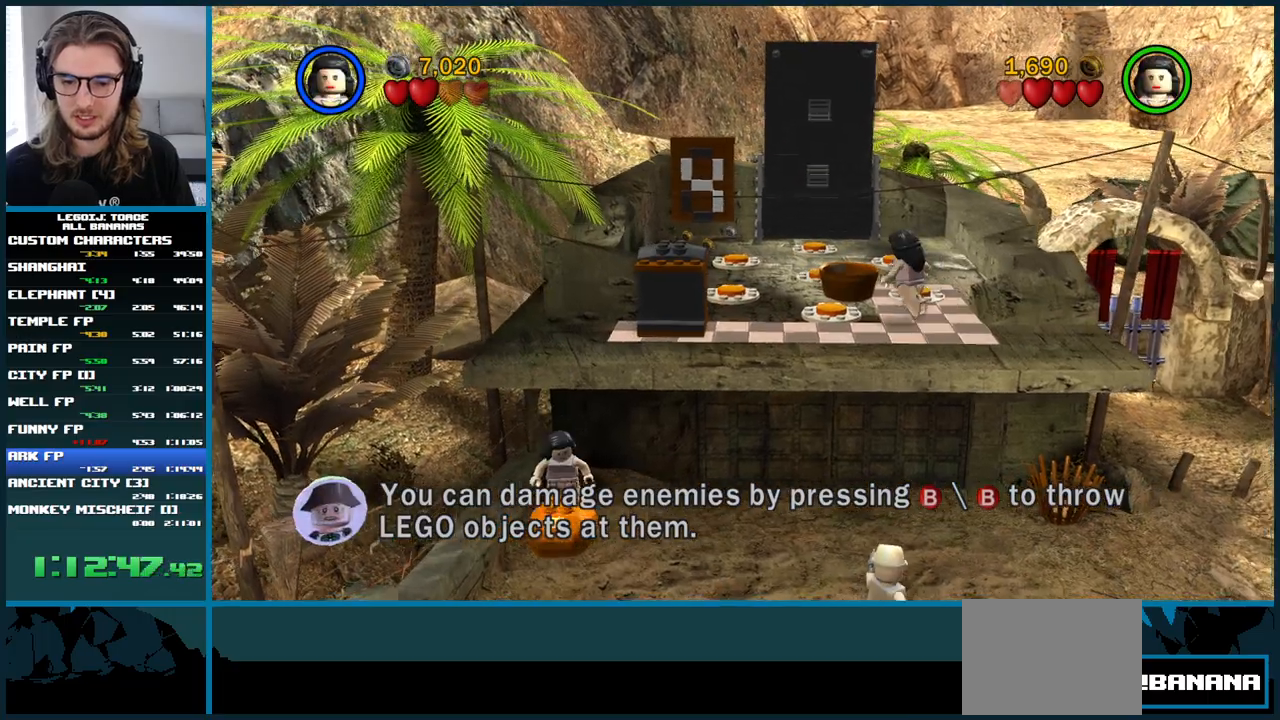
{"buttons": [], "left_stick": "center", "right_stick": "center", "events": [[83, "B", "down"], [217, "B", "up"], [250, "left_stick", "center"]]}
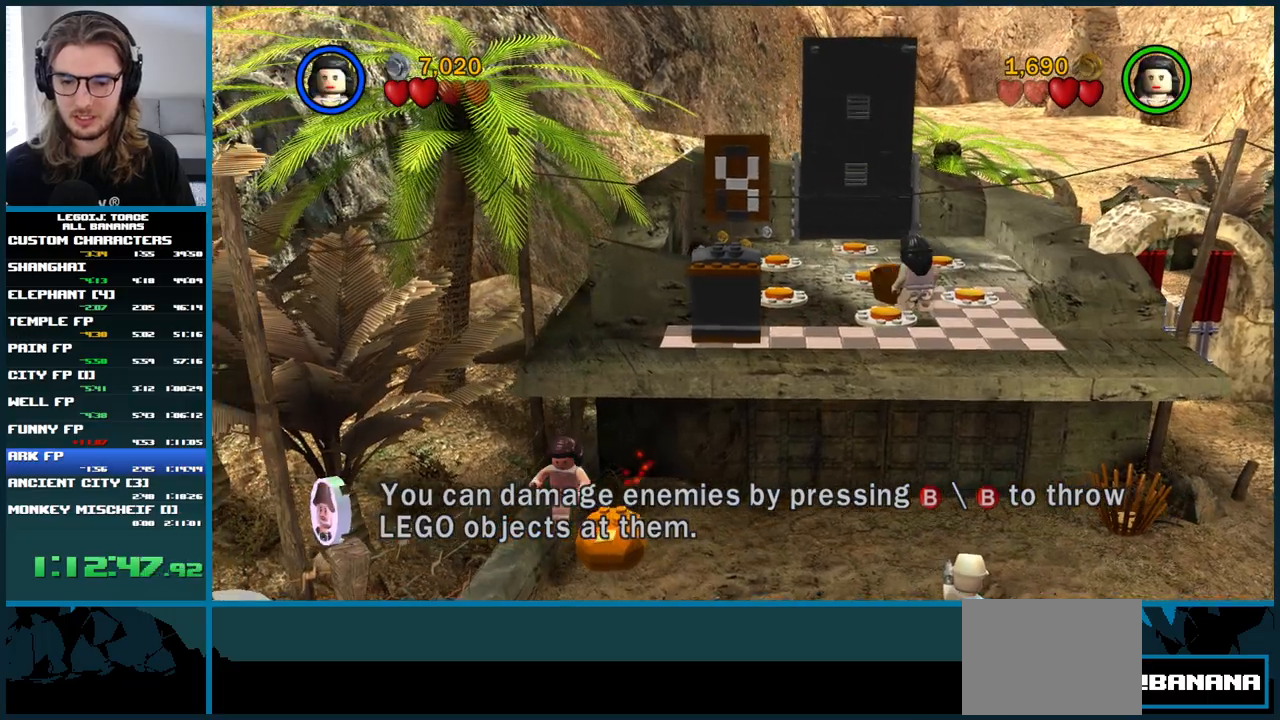
{"buttons": [], "left_stick": "up-left", "right_stick": "center", "events": [[133, "left_stick", "up-left"]]}
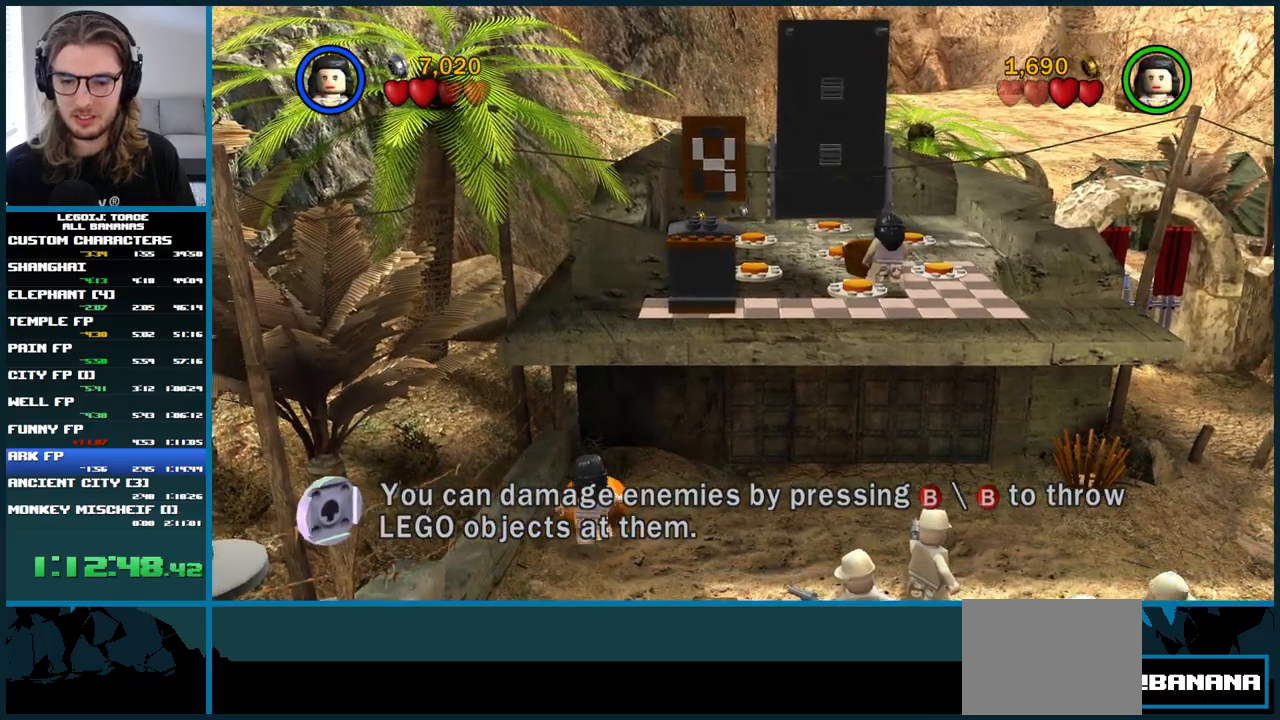
{"buttons": [], "left_stick": "up-left", "right_stick": "center", "events": []}
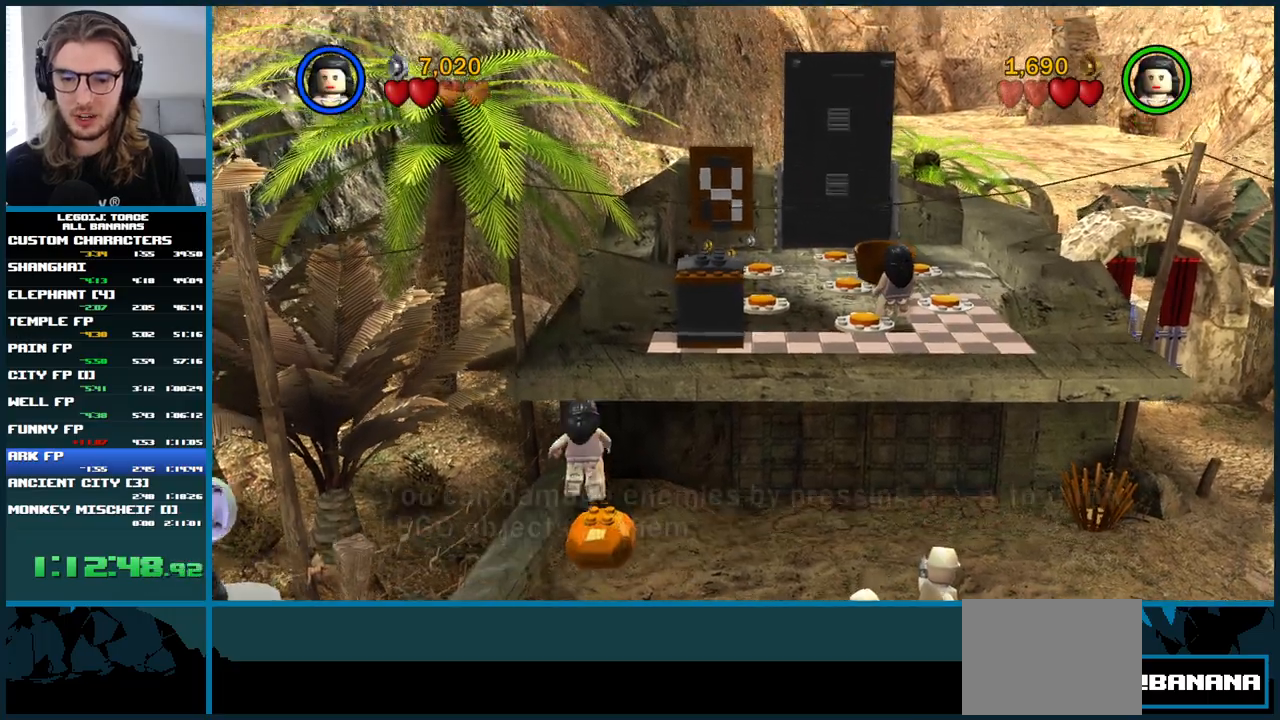
{"buttons": [], "left_stick": "up-left", "right_stick": "center", "events": []}
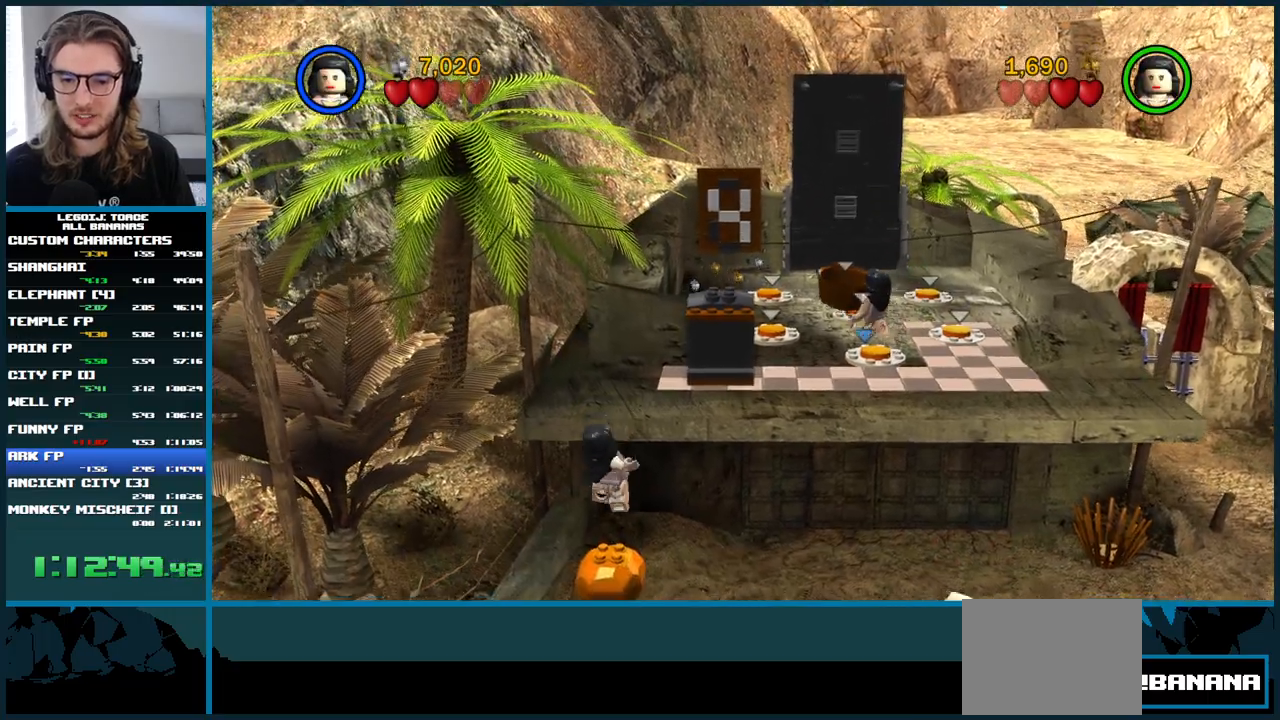
{"buttons": [], "left_stick": "up-left", "right_stick": "center", "events": []}
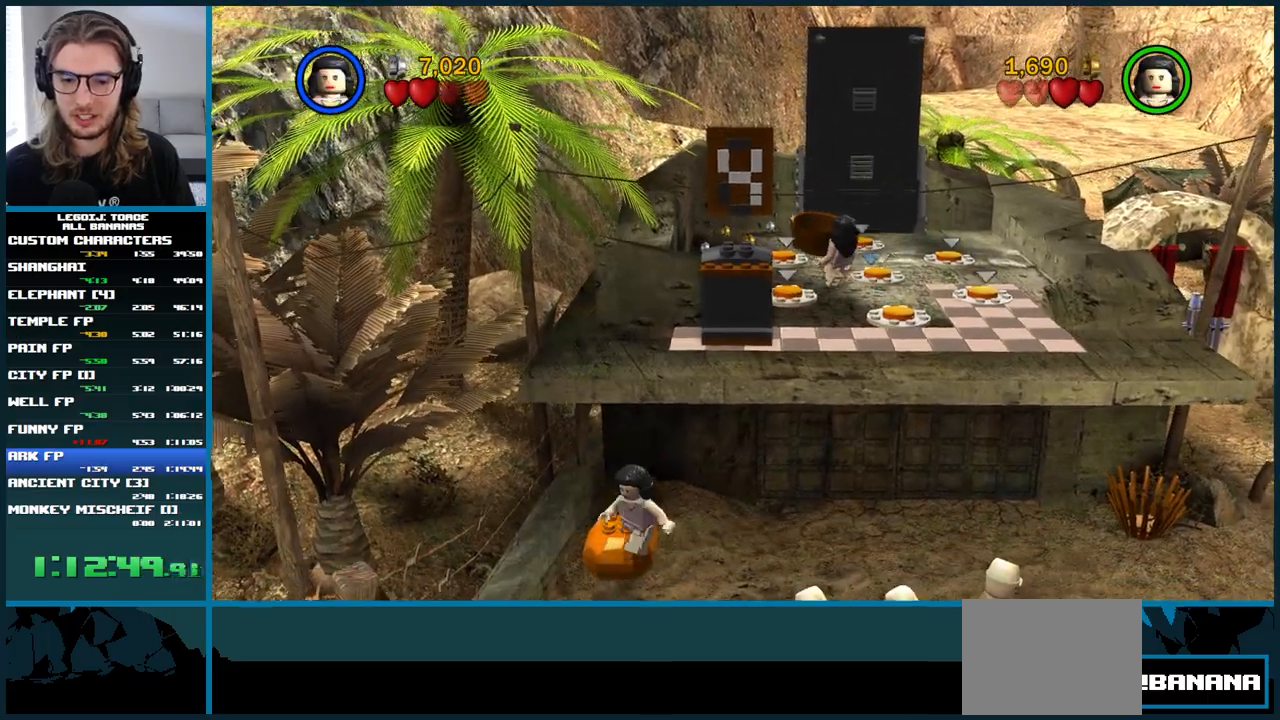
{"buttons": [], "left_stick": "center", "right_stick": "center", "events": [[317, "left_stick", "center"], [350, "B", "down"], [500, "B", "up"]]}
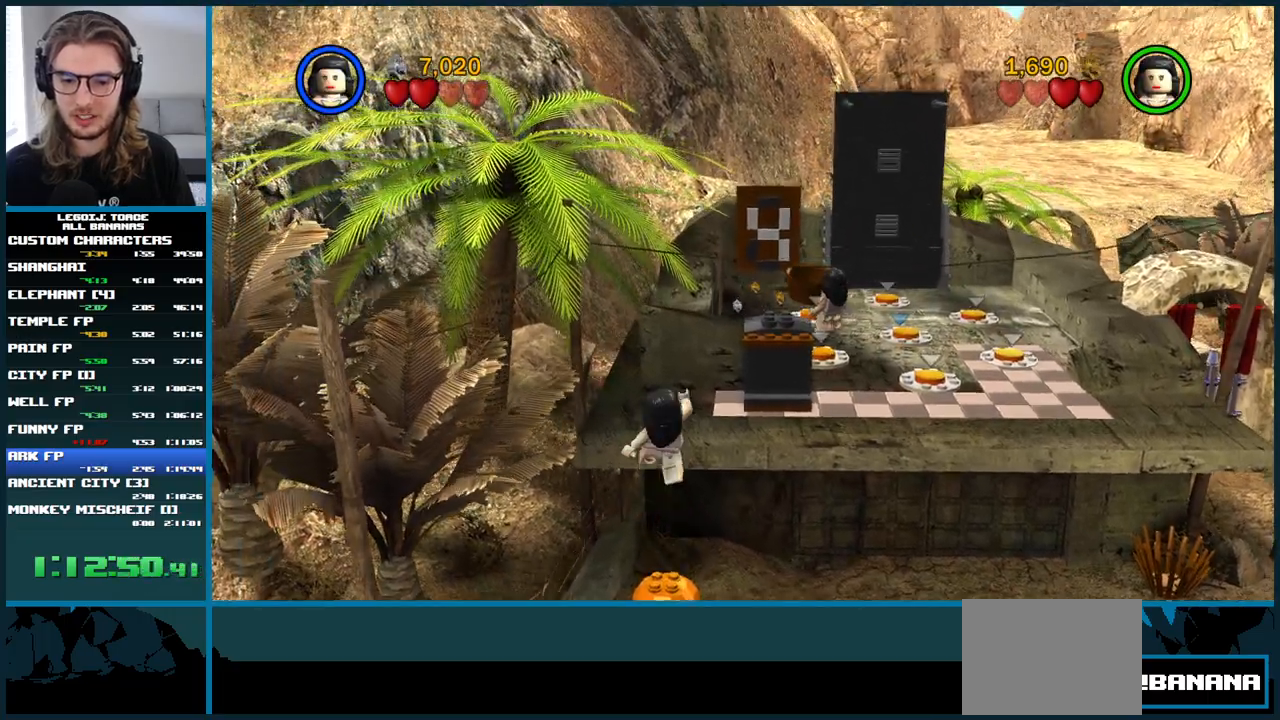
{"buttons": [], "left_stick": "center", "right_stick": "center", "events": []}
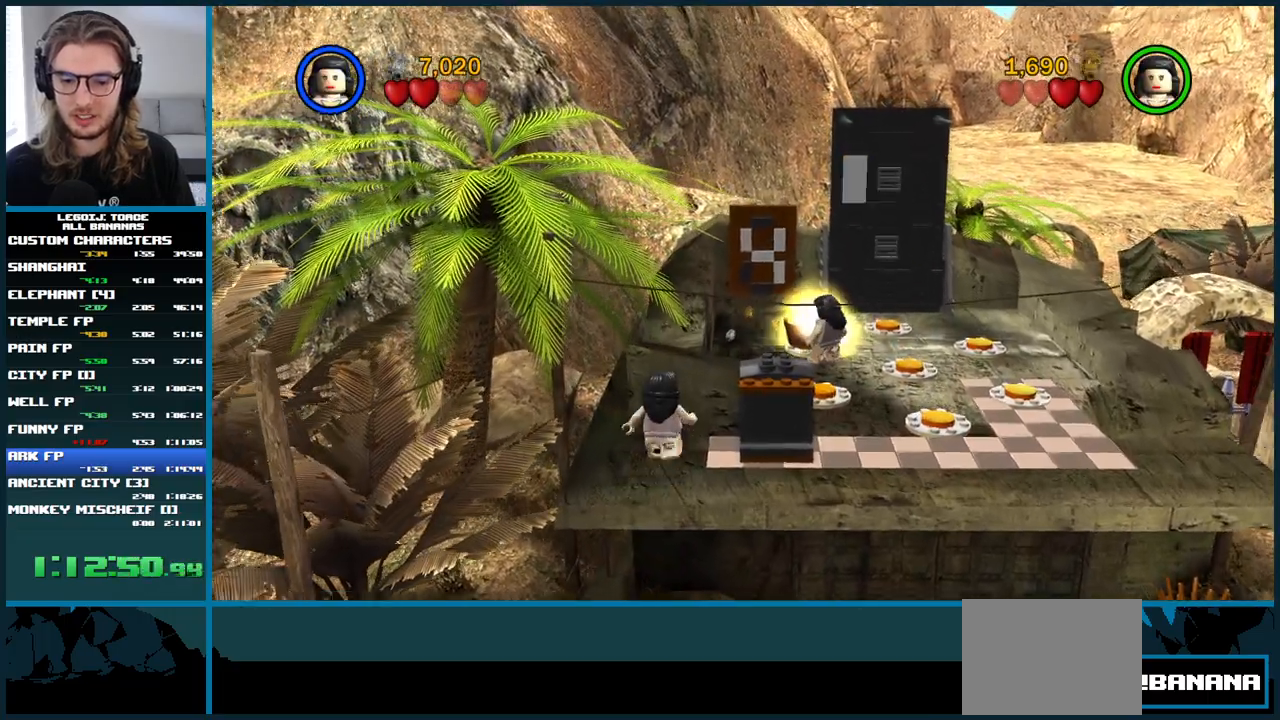
{"buttons": [], "left_stick": "down-left", "right_stick": "center", "events": [[50, "left_stick", "down"], [183, "A", "down"], [250, "left_stick", "down-left"], [383, "A", "up"]]}
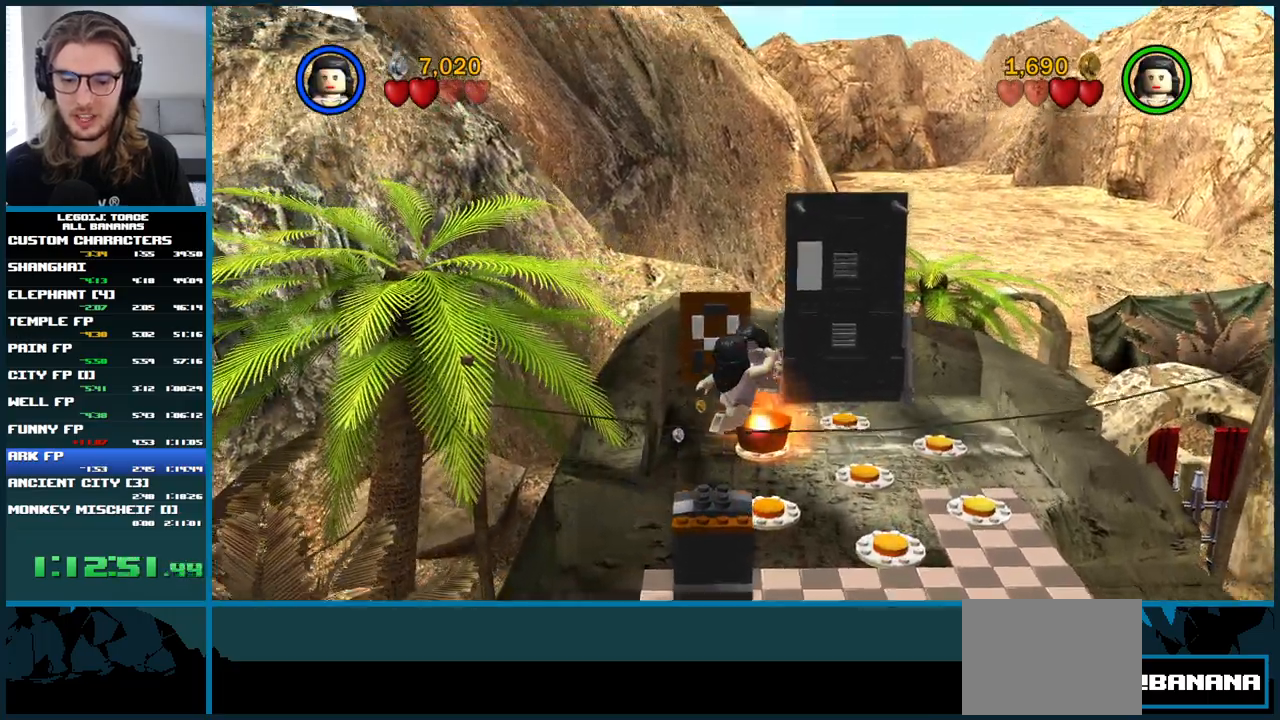
{"buttons": [], "left_stick": "down-left", "right_stick": "center", "events": []}
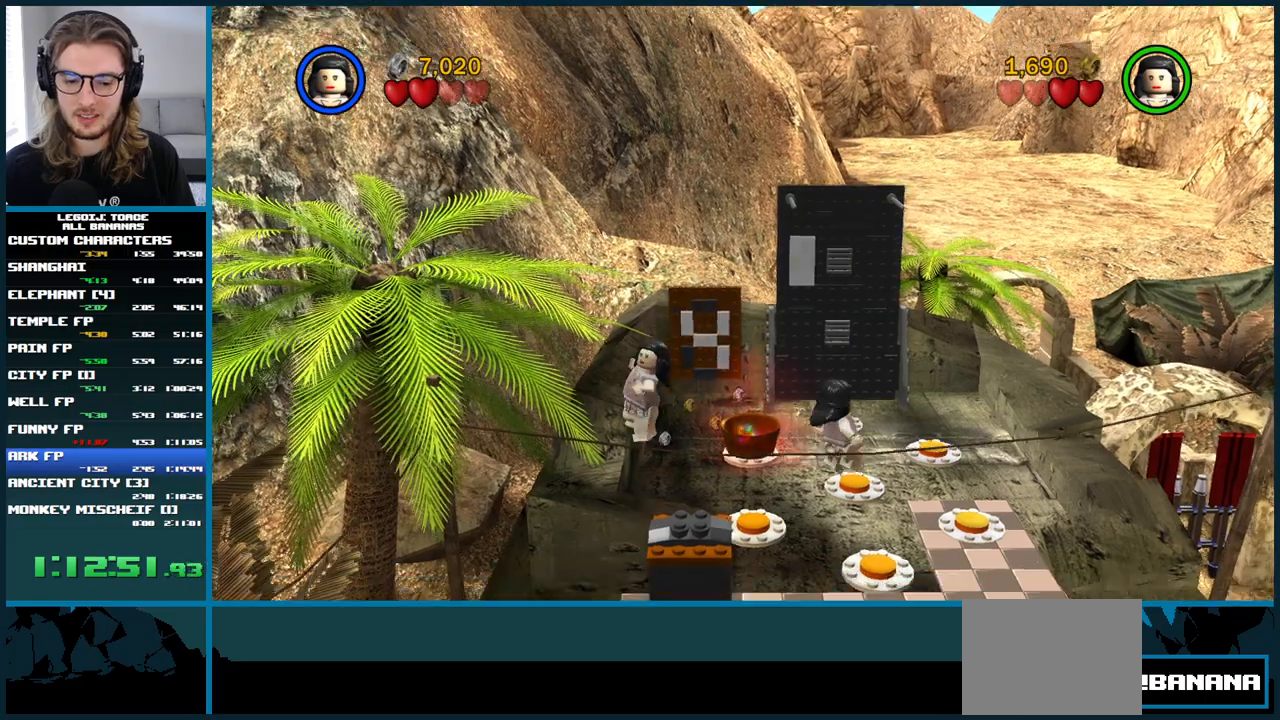
{"buttons": [], "left_stick": "down-right", "right_stick": "center", "events": [[350, "left_stick", "up-right"], [433, "left_stick", "down-right"]]}
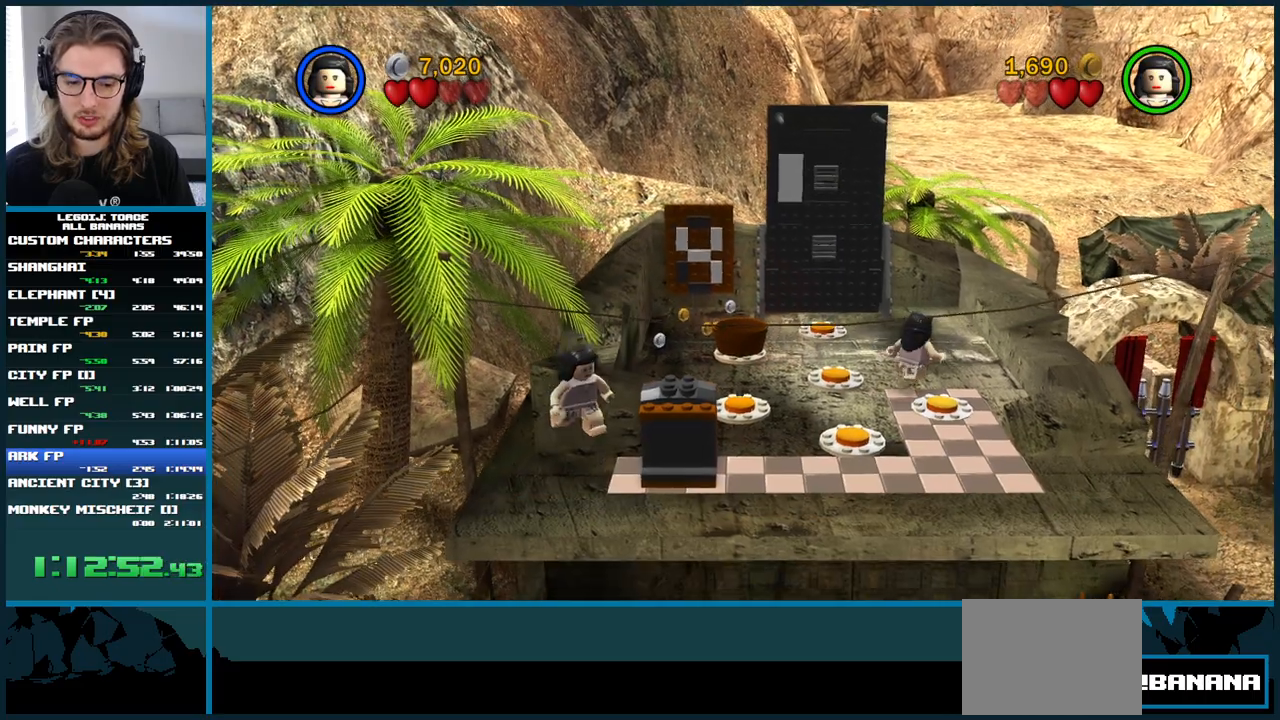
{"buttons": [], "left_stick": "right", "right_stick": "center", "events": [[67, "left_stick", "up-right"], [417, "left_stick", "right"]]}